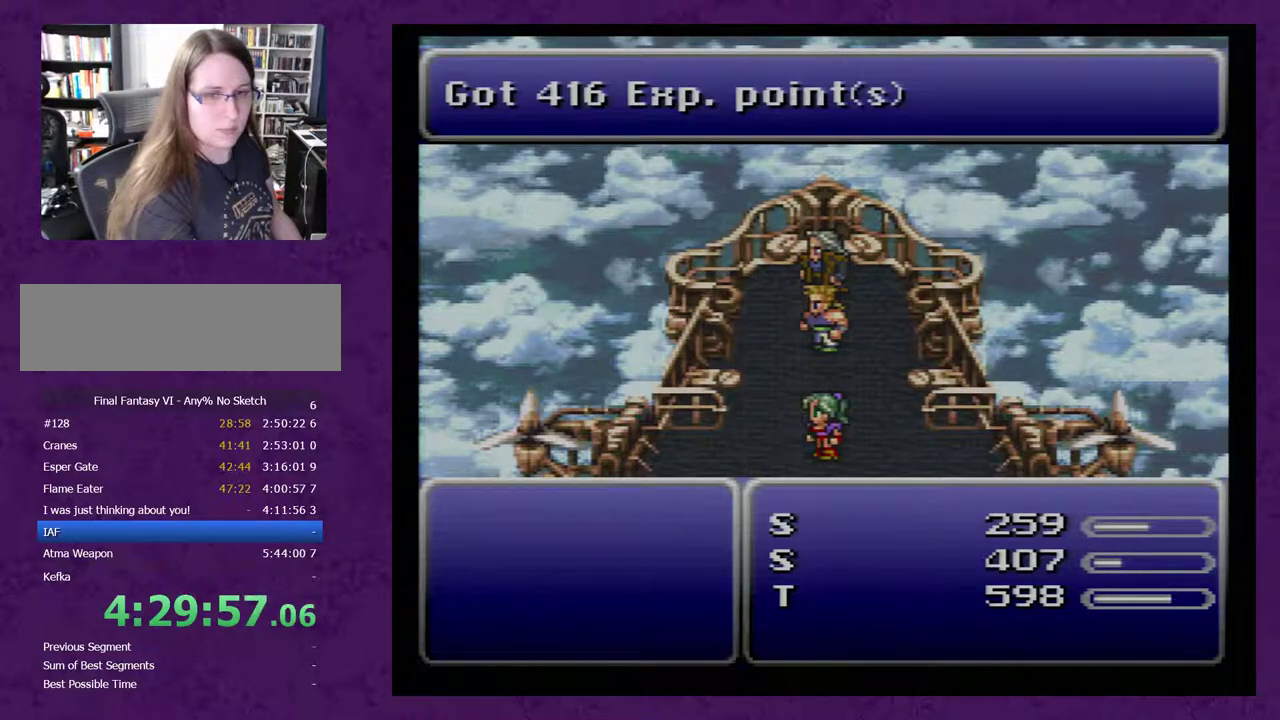
Gameplay with a controller (Nintendo layout); each line is a JSON object with the inputs held at the frame after it. "events" lists button and stick changes between this image and that frame as [ms after this image, input, new state], when the widget could be followed in between. Not read: L3 R3.
{"buttons": ["A"], "events": [[367, "A", "down"]]}
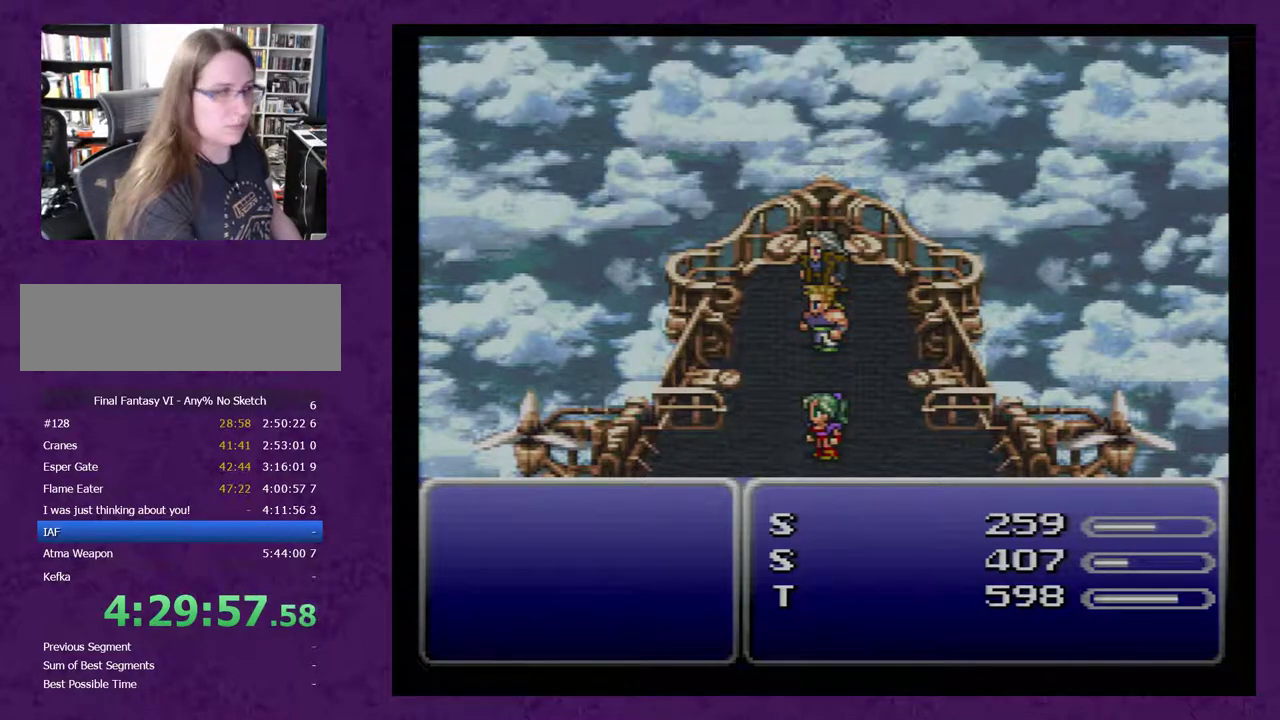
{"buttons": ["A"], "events": []}
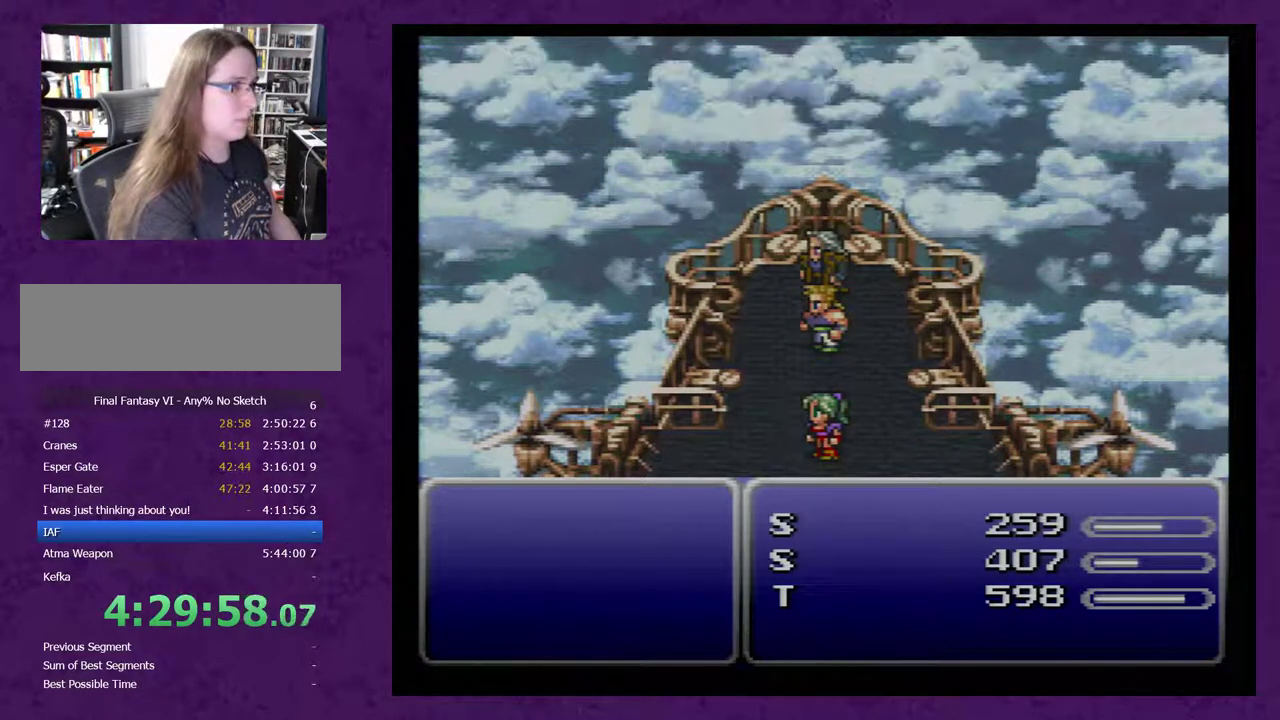
{"buttons": ["A"], "events": []}
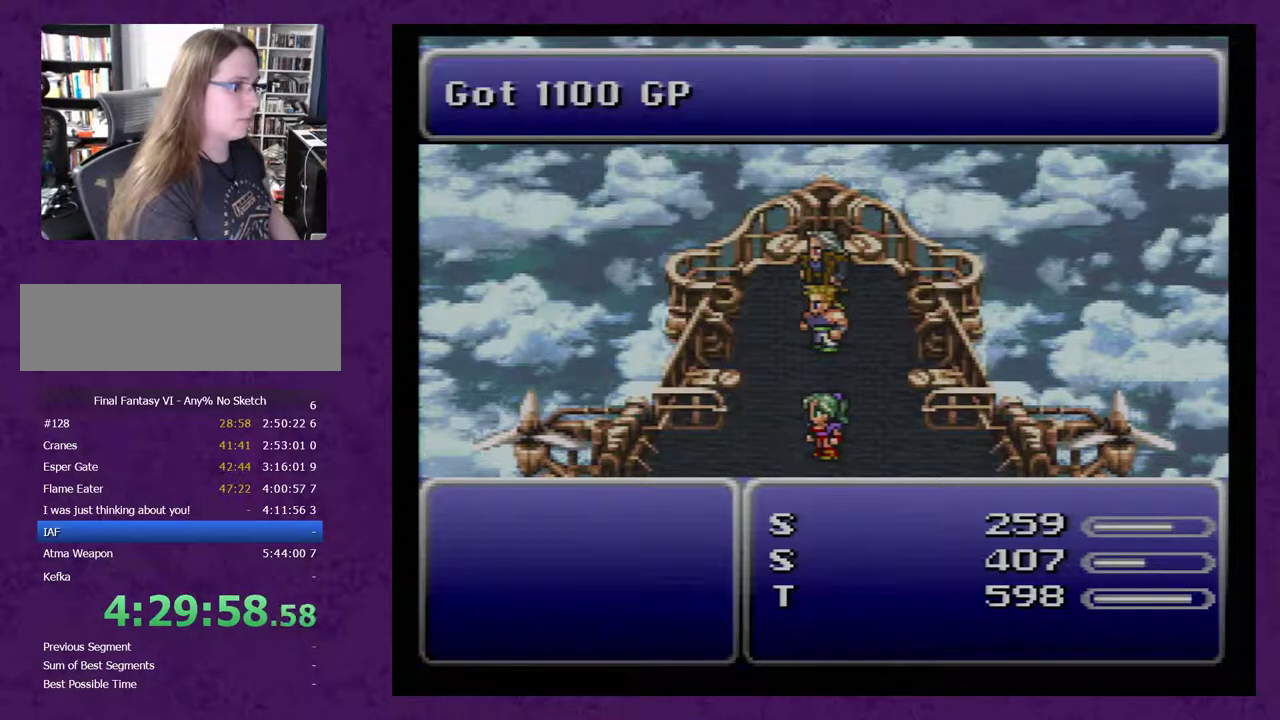
{"buttons": ["A"], "events": []}